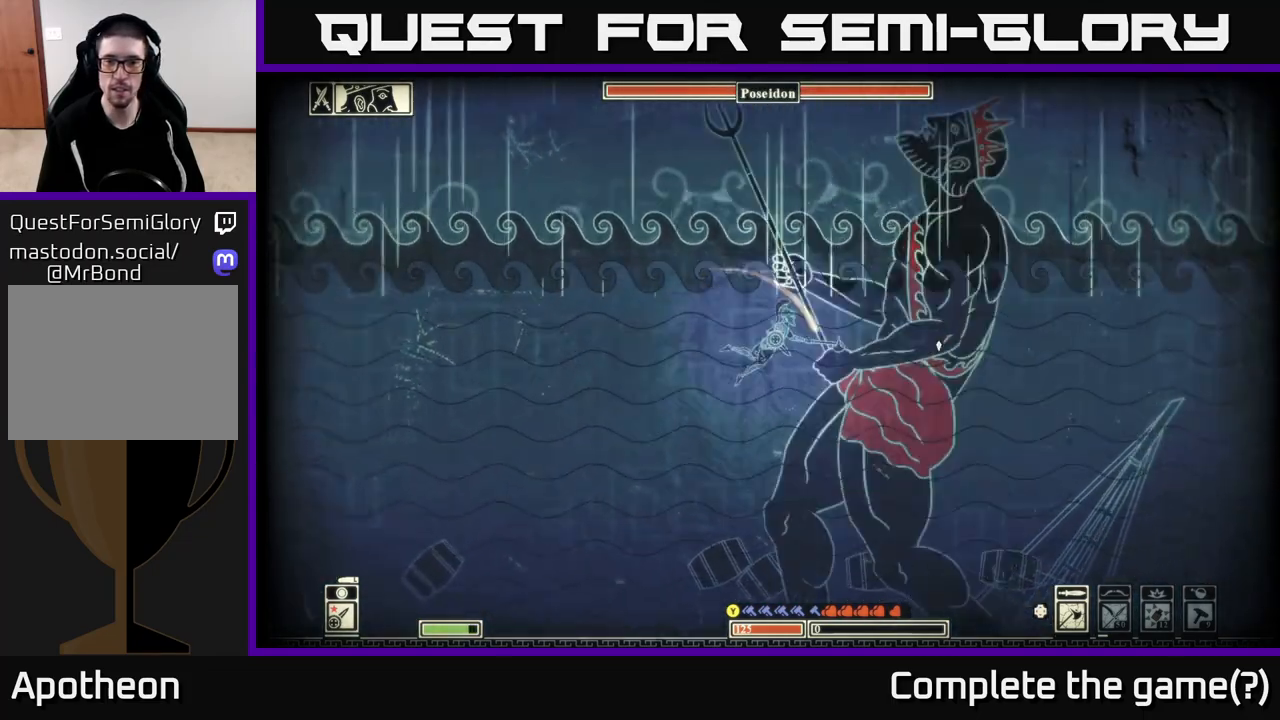
Gameplay with a controller (Xbox layout); each line is a JSON object with the inputs held at the frame after it. "events" lists button and stick changes between this image and that frame as [ms after this image, input, new state], when the widget could be followed in between.
{"buttons": [], "left_stick": "right", "right_stick": "up-right", "events": [[183, "left_stick", "center"], [350, "left_stick", "right"], [433, "right_stick", "up-right"]]}
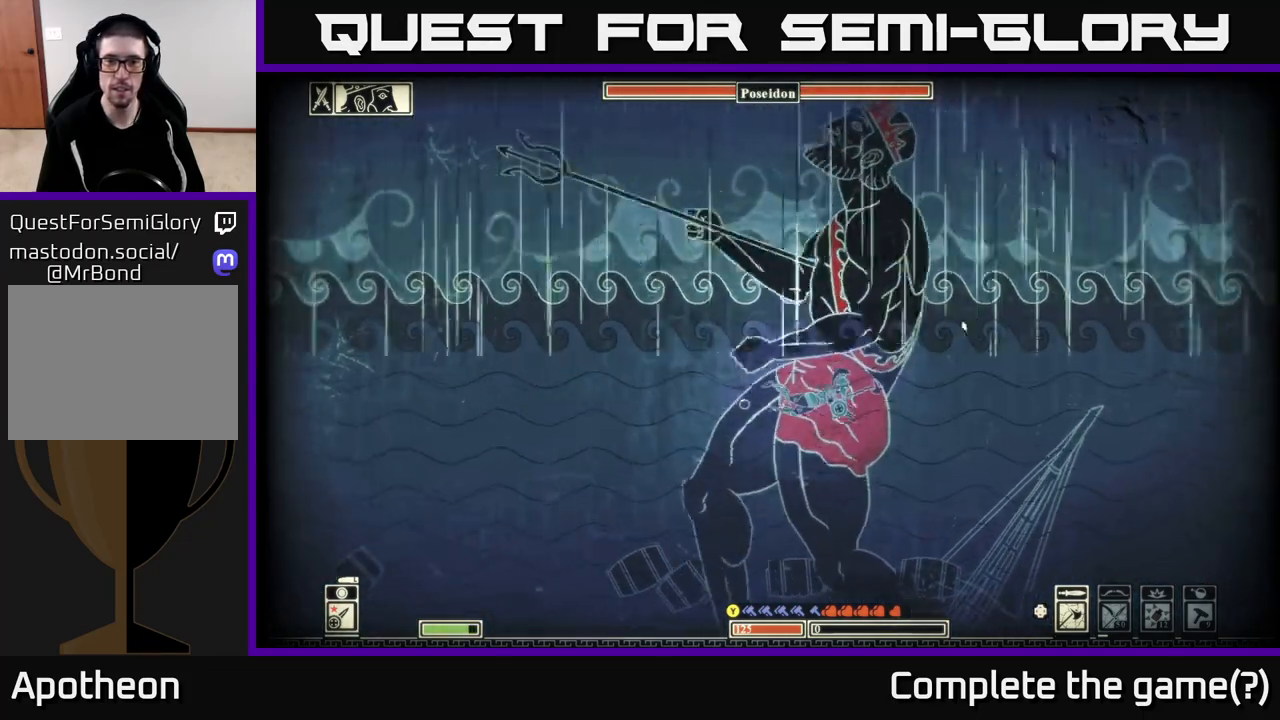
{"buttons": [], "left_stick": "up-right", "right_stick": "up-left", "events": [[50, "right_stick", "up-left"], [83, "R2", "down"], [200, "R2", "up"], [483, "left_stick", "up-right"]]}
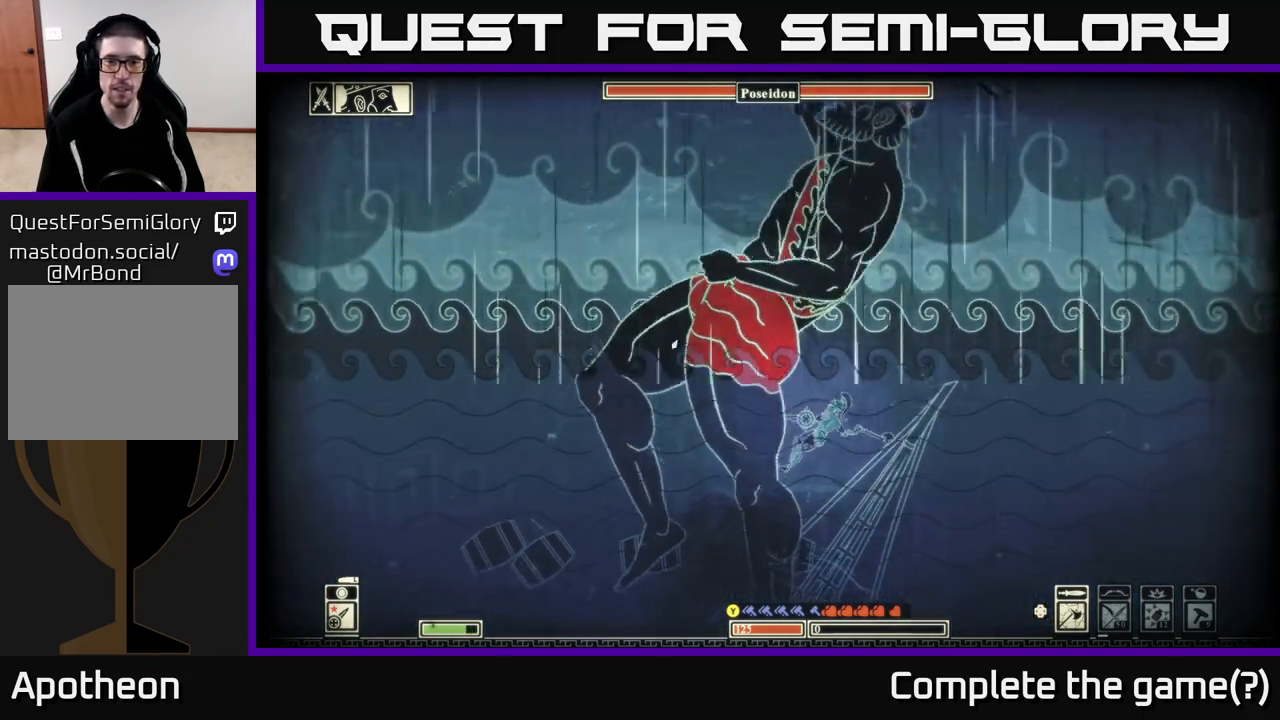
{"buttons": [], "left_stick": "right", "right_stick": "up-left", "events": [[33, "left_stick", "up"], [83, "left_stick", "up-left"], [367, "left_stick", "right"]]}
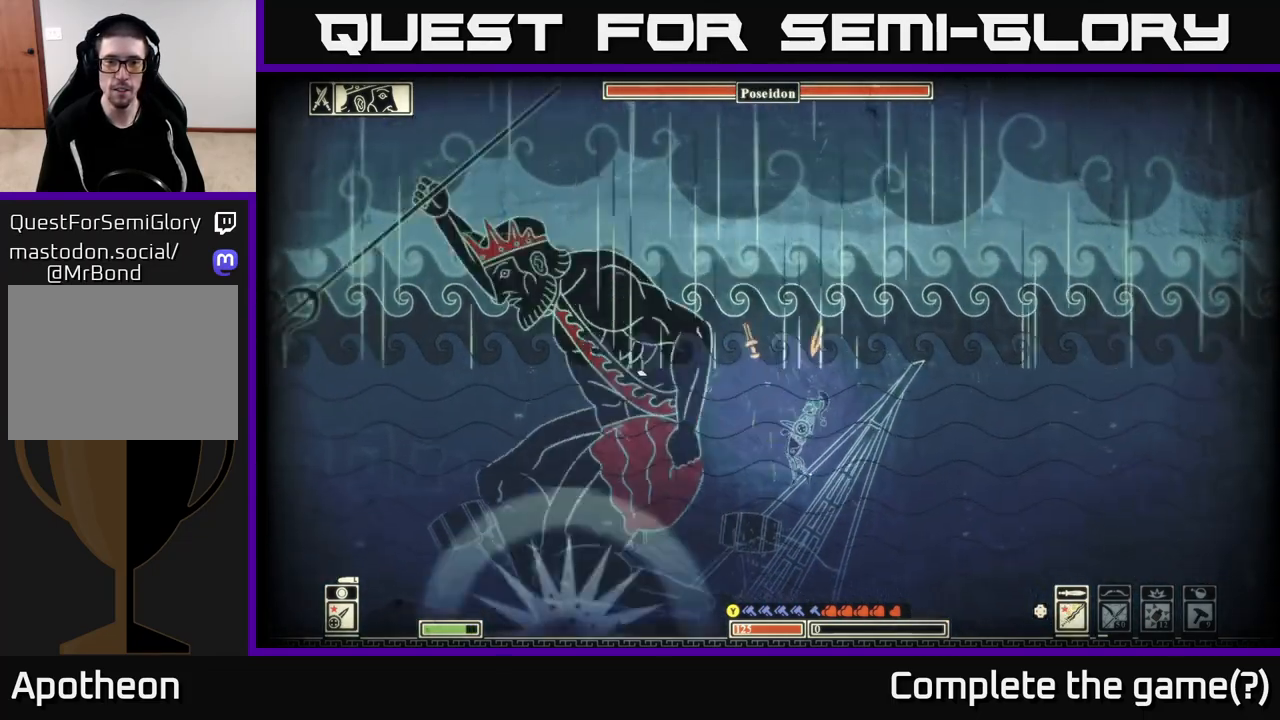
{"buttons": [], "left_stick": "up-right", "right_stick": "center", "events": [[67, "left_stick", "left"], [200, "left_stick", "up-left"], [300, "right_stick", "center"], [383, "left_stick", "up-right"]]}
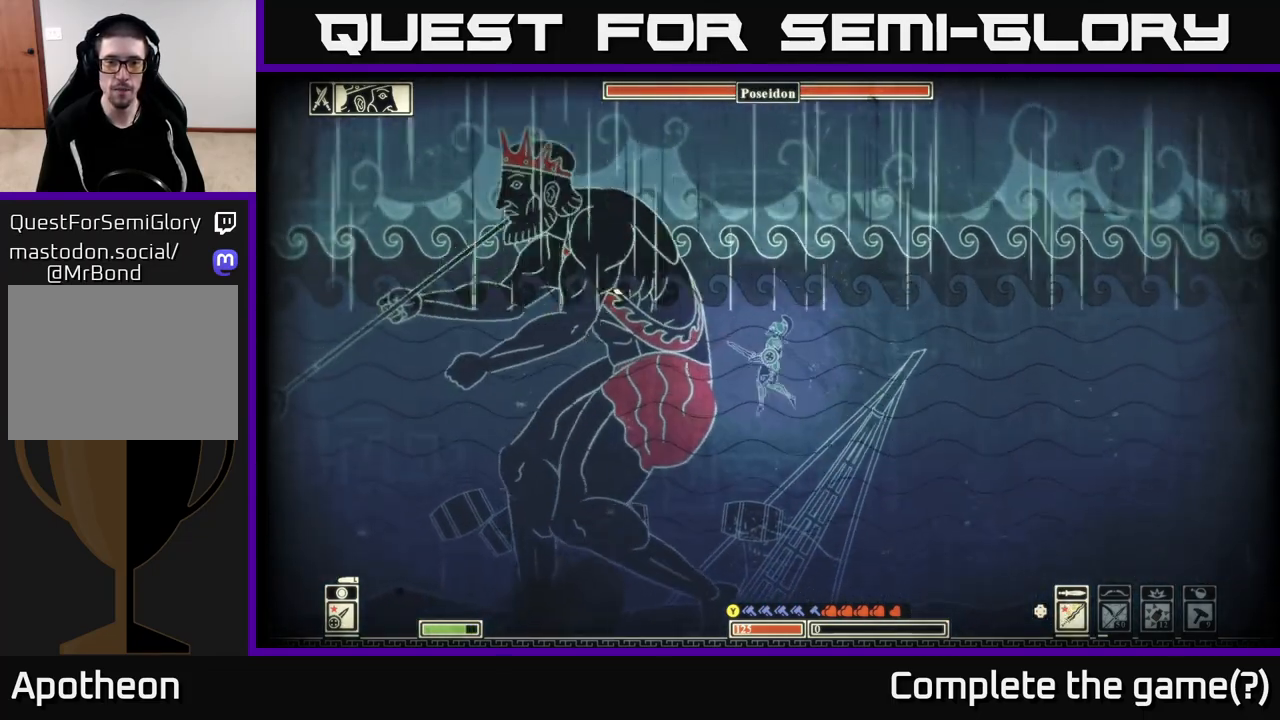
{"buttons": [], "left_stick": "right", "right_stick": "right", "events": [[67, "left_stick", "right"], [67, "right_stick", "right"]]}
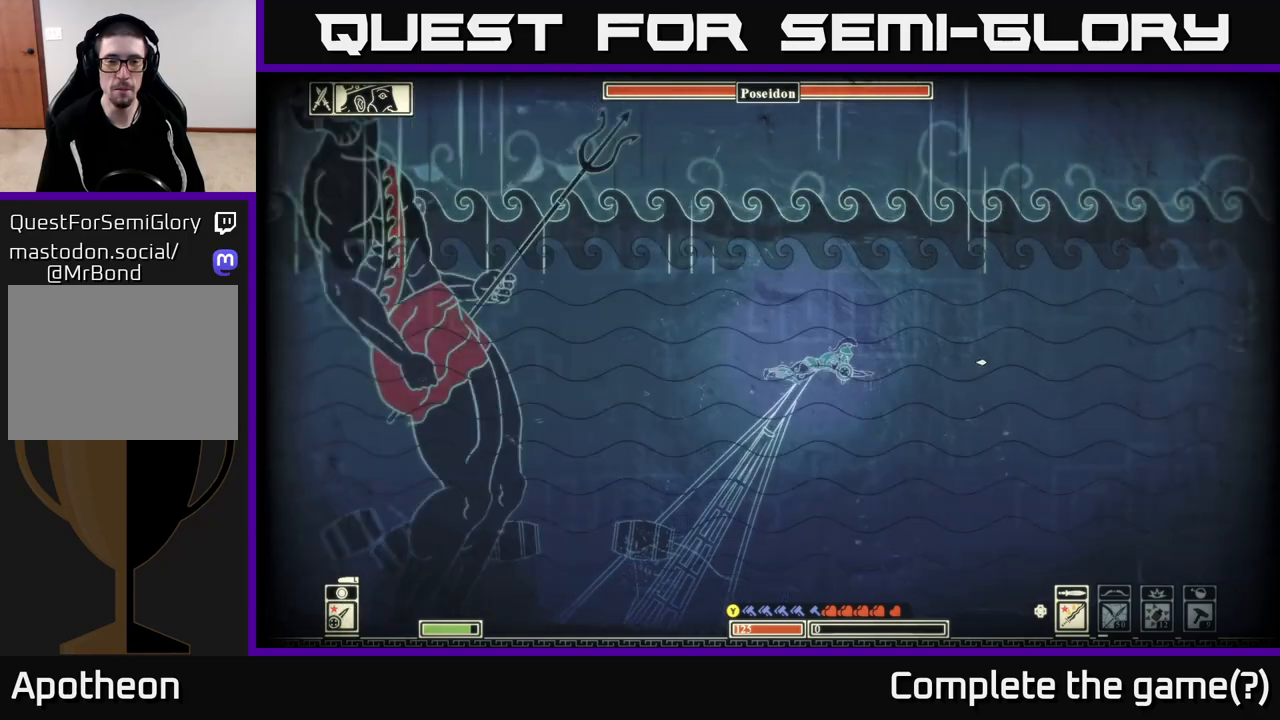
{"buttons": [], "left_stick": "right", "right_stick": "center", "events": [[33, "right_stick", "center"]]}
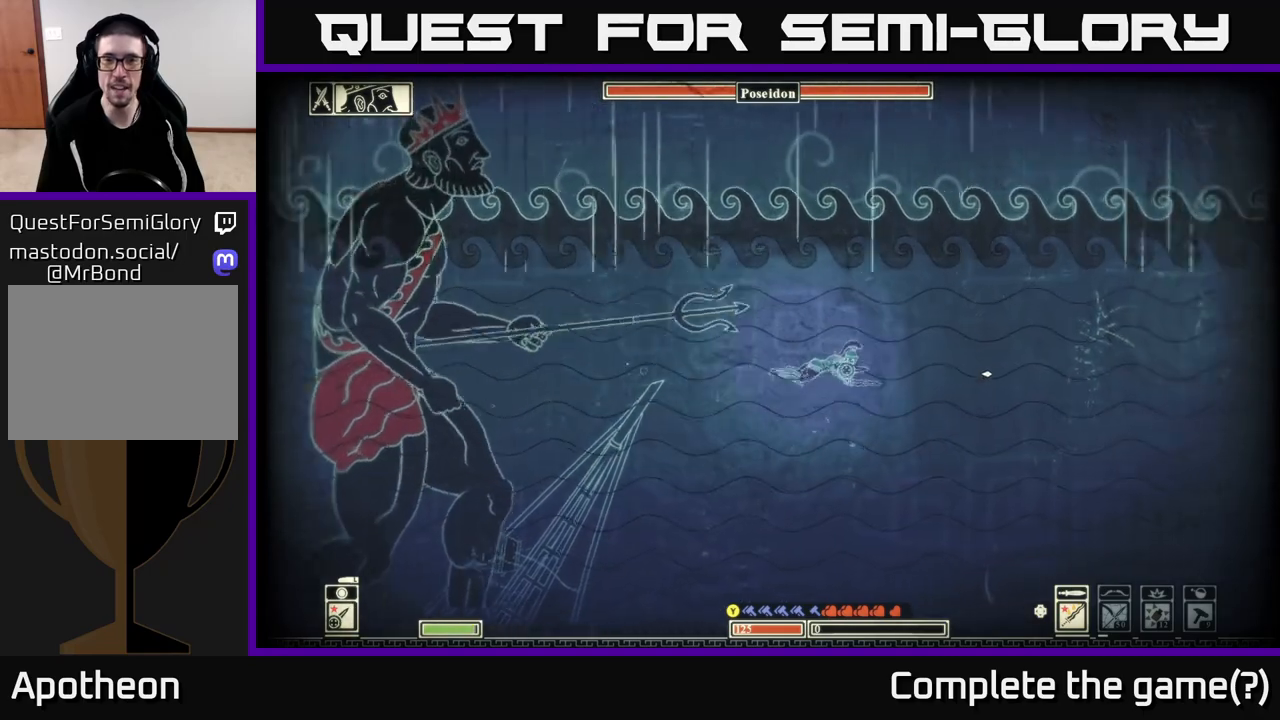
{"buttons": [], "left_stick": "right", "right_stick": "center", "events": []}
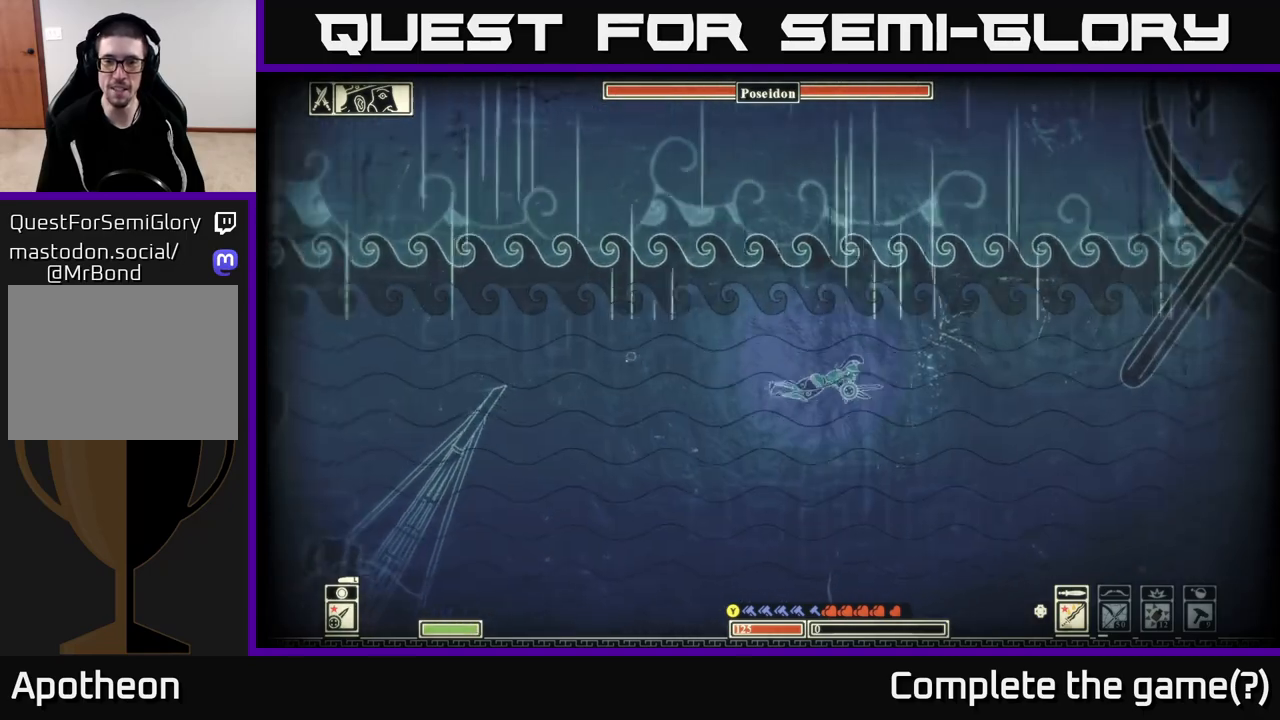
{"buttons": ["A"], "left_stick": "up-right", "right_stick": "center", "events": [[83, "A", "down"], [233, "left_stick", "up-right"], [300, "A", "up"], [367, "A", "down"]]}
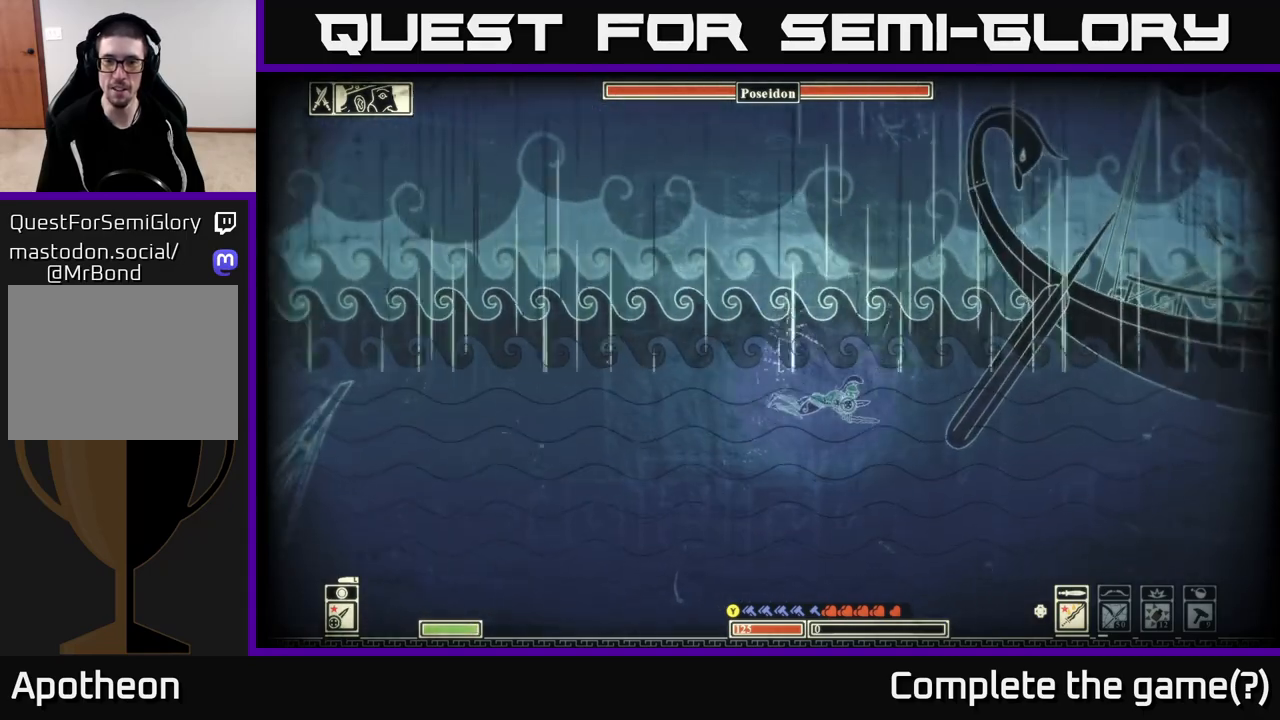
{"buttons": [], "left_stick": "up-right", "right_stick": "center", "events": [[50, "A", "up"], [117, "A", "down"], [267, "A", "up"], [333, "A", "down"], [450, "A", "up"]]}
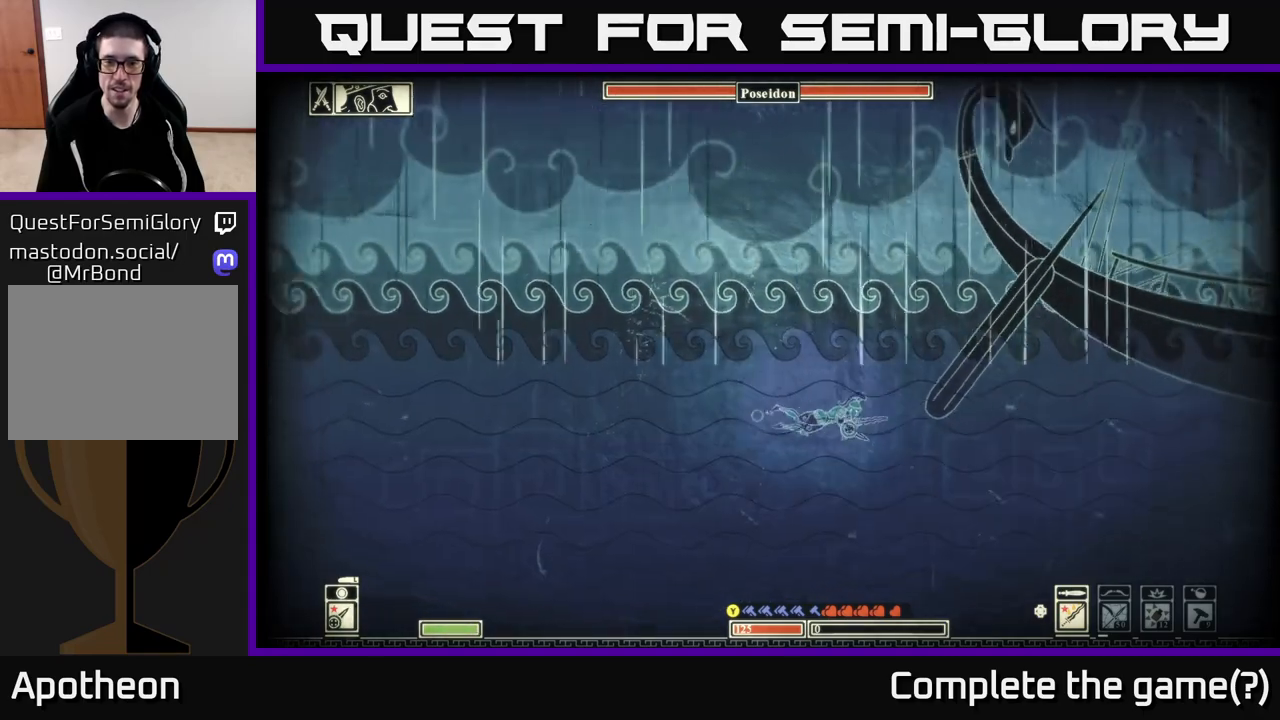
{"buttons": ["A"], "left_stick": "up-right", "right_stick": "center", "events": [[200, "left_stick", "up"], [333, "A", "down"], [333, "left_stick", "up-right"]]}
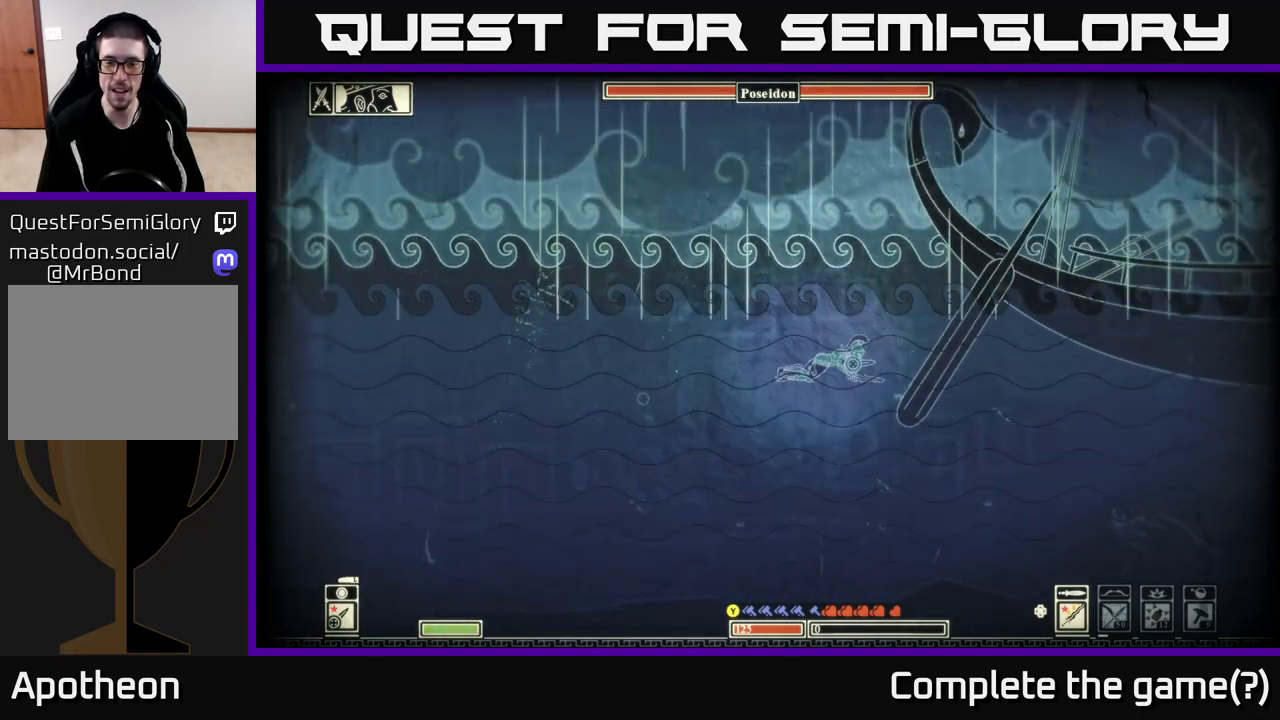
{"buttons": ["A"], "left_stick": "up-right", "right_stick": "center", "events": [[83, "A", "up"], [167, "A", "down"], [350, "A", "up"], [483, "A", "down"]]}
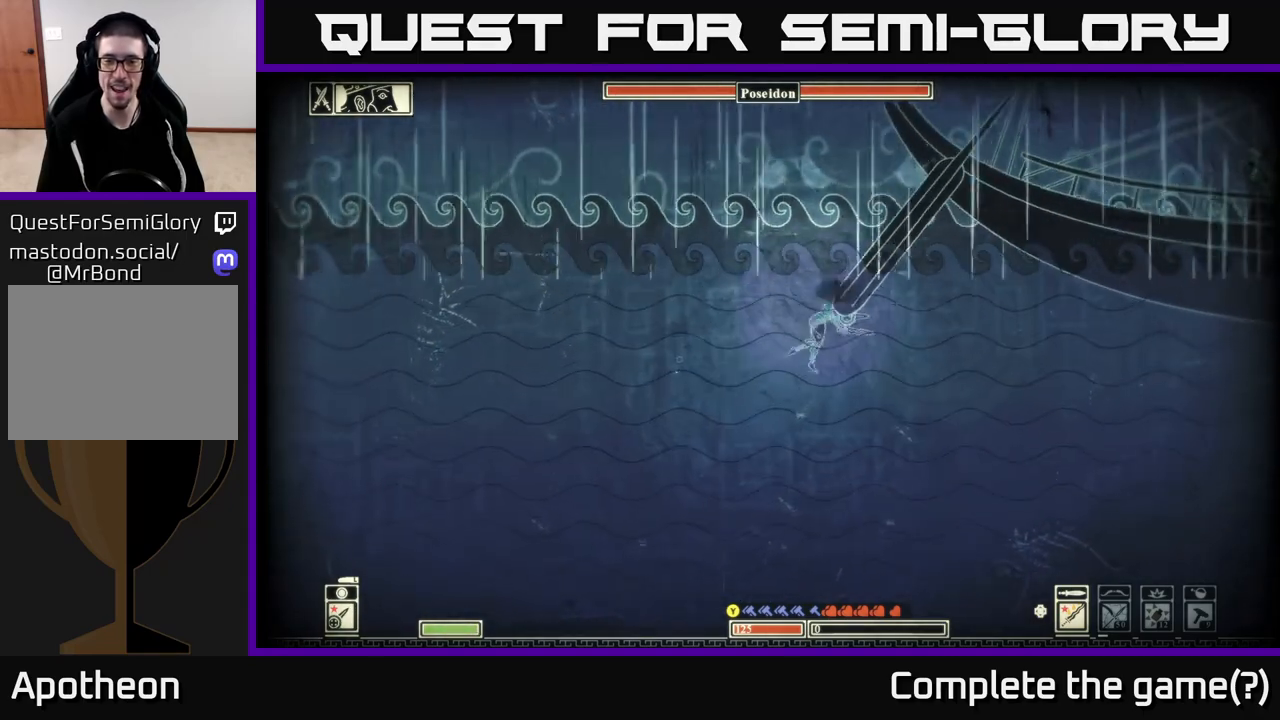
{"buttons": [], "left_stick": "up-right", "right_stick": "center", "events": [[183, "A", "up"], [250, "left_stick", "up"], [267, "A", "down"], [483, "A", "up"], [483, "left_stick", "up-right"]]}
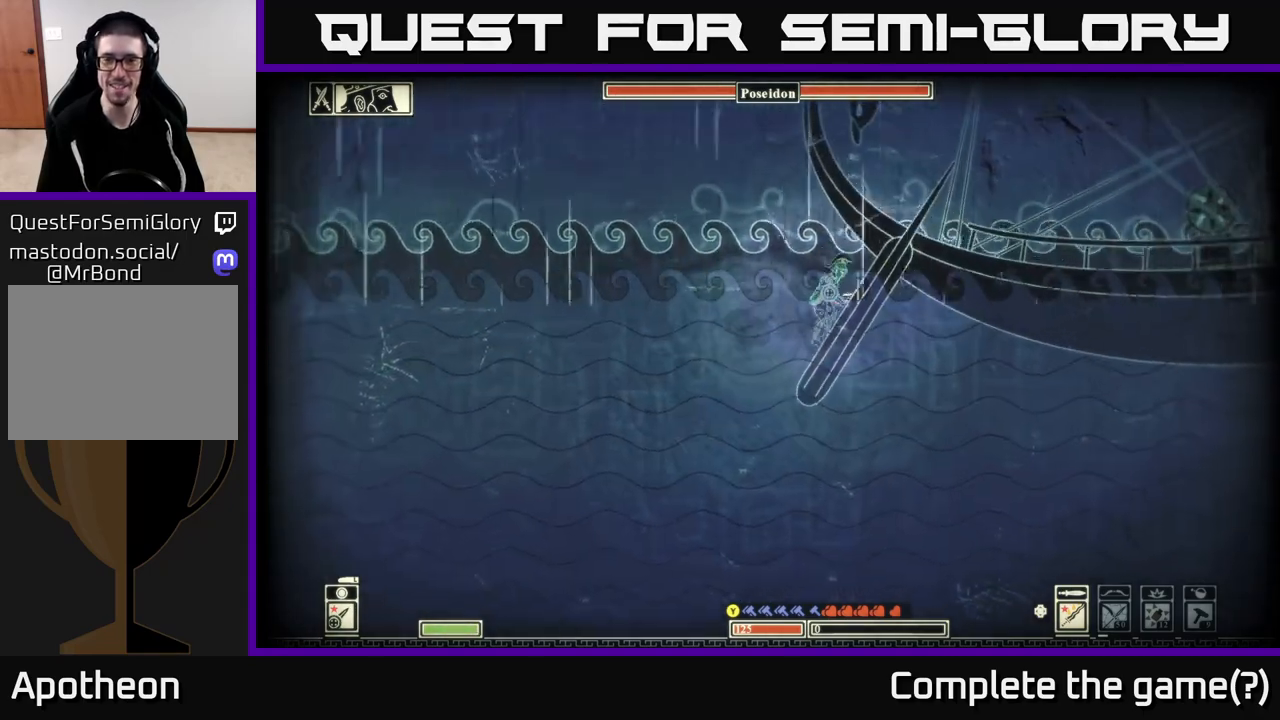
{"buttons": [], "left_stick": "right", "right_stick": "center", "events": [[50, "A", "down"], [233, "A", "up"], [283, "A", "down"], [467, "A", "up"], [483, "left_stick", "right"]]}
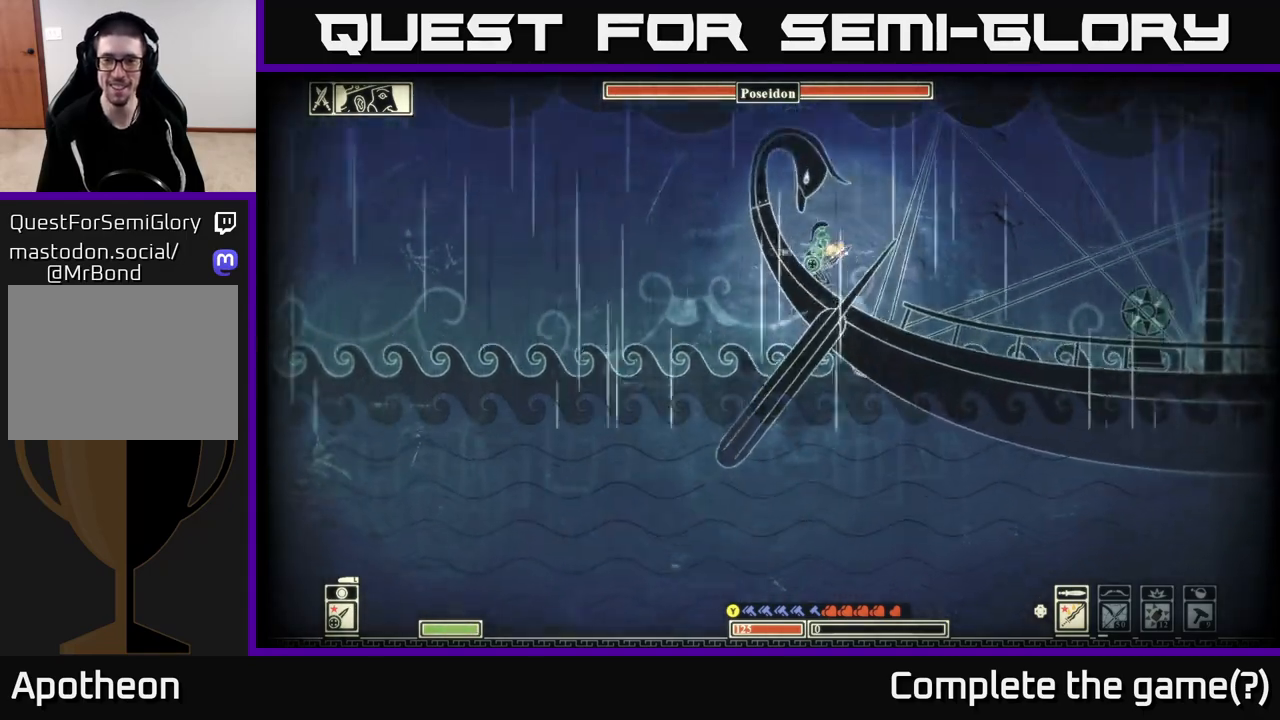
{"buttons": [], "left_stick": "right", "right_stick": "center", "events": []}
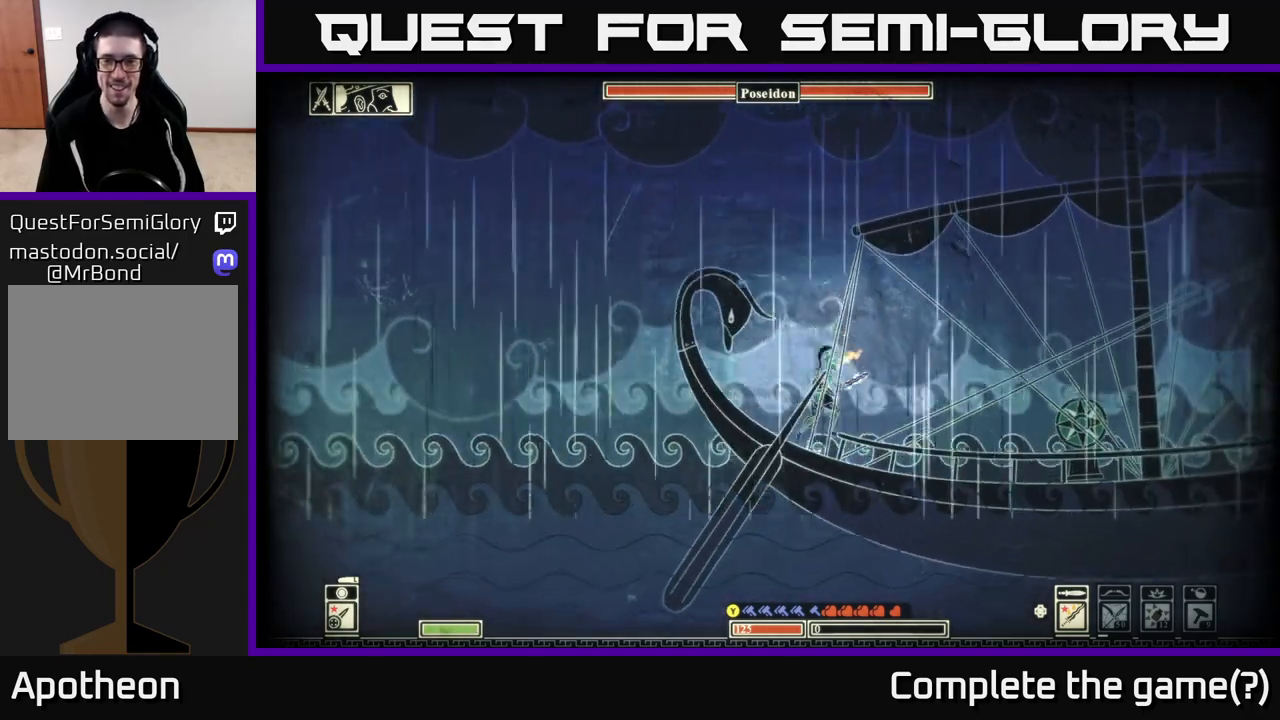
{"buttons": [], "left_stick": "right", "right_stick": "left", "events": [[350, "right_stick", "left"]]}
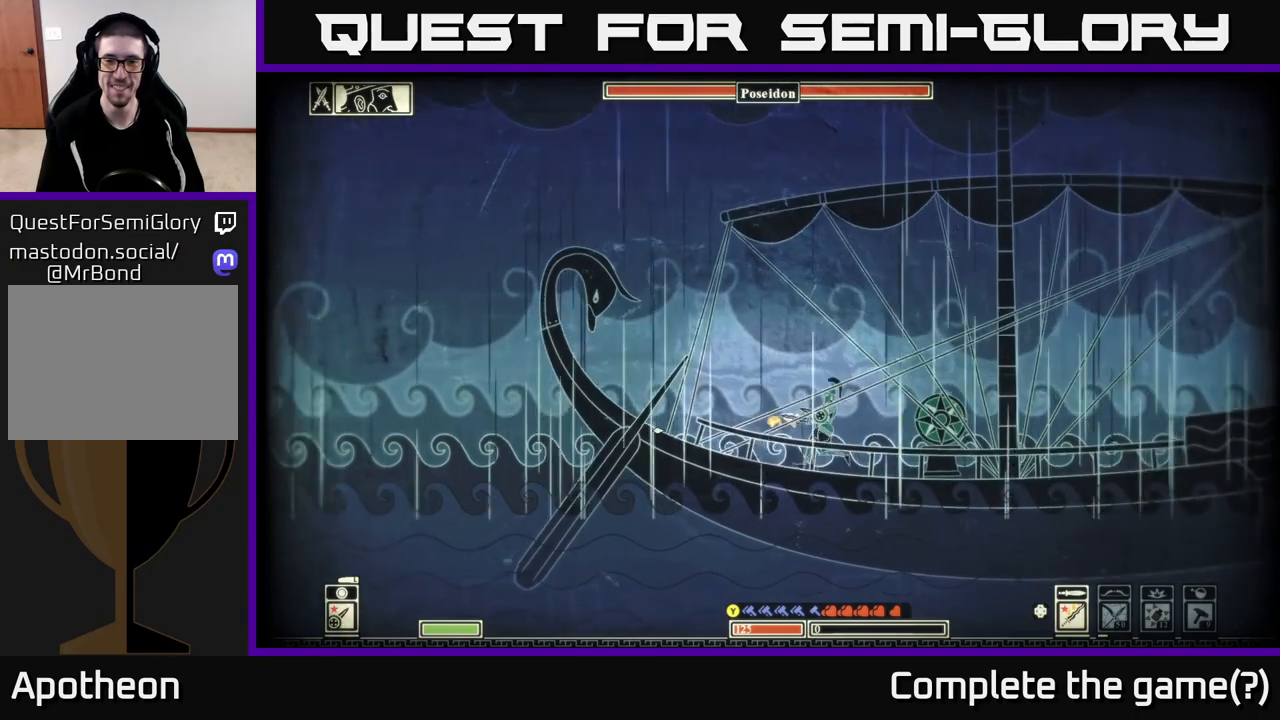
{"buttons": [], "left_stick": "center", "right_stick": "left", "events": [[250, "left_stick", "center"]]}
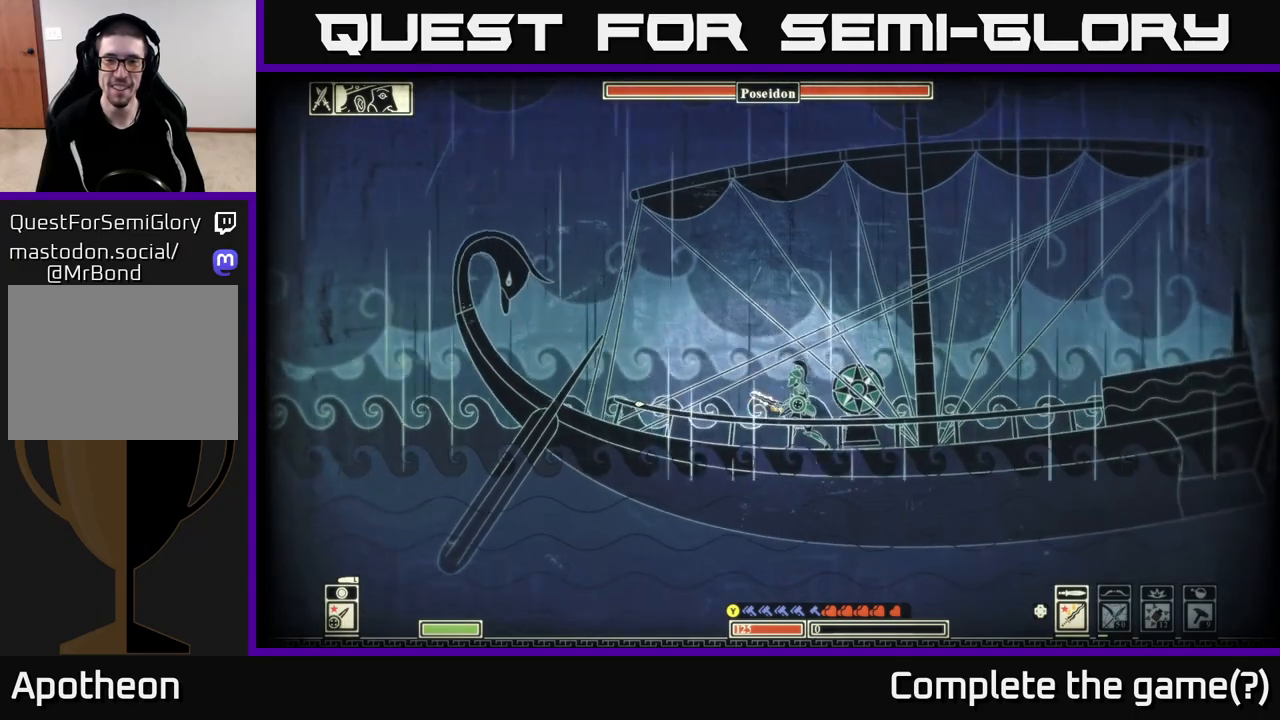
{"buttons": [], "left_stick": "right", "right_stick": "center", "events": [[50, "left_stick", "right"], [317, "right_stick", "center"]]}
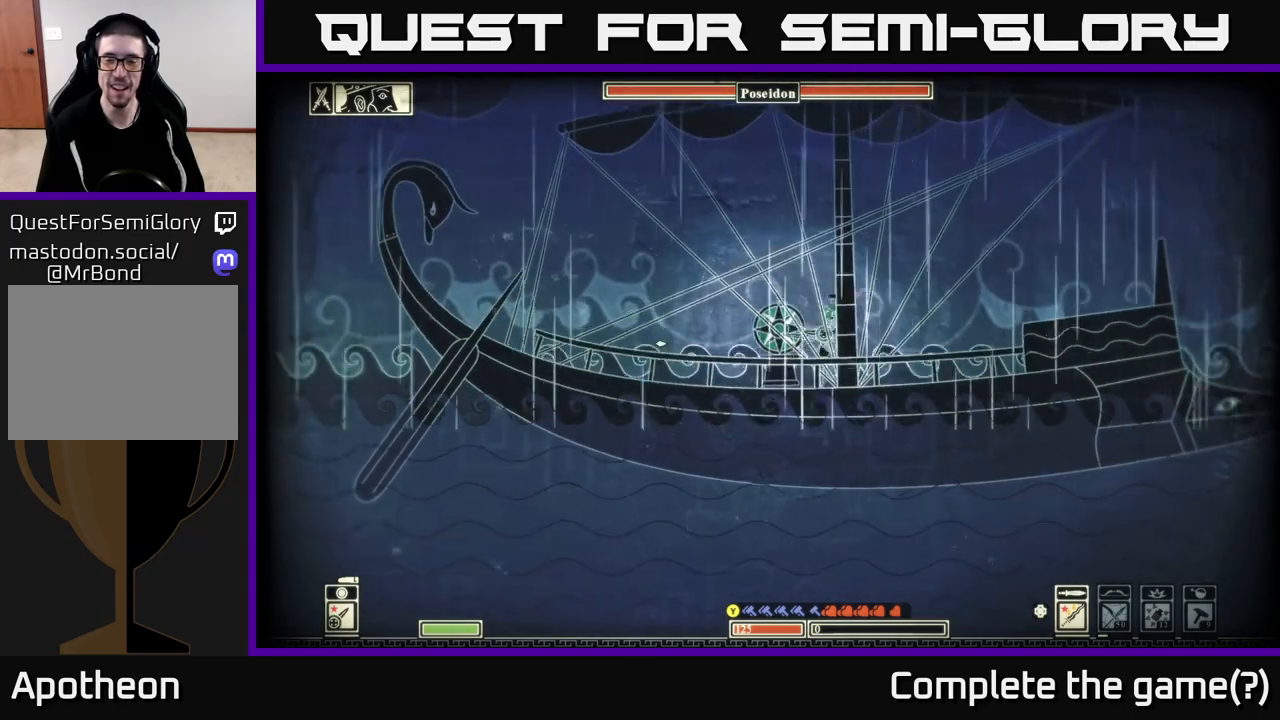
{"buttons": [], "left_stick": "center", "right_stick": "center", "events": [[283, "right_stick", "left"], [333, "left_stick", "center"], [500, "right_stick", "center"]]}
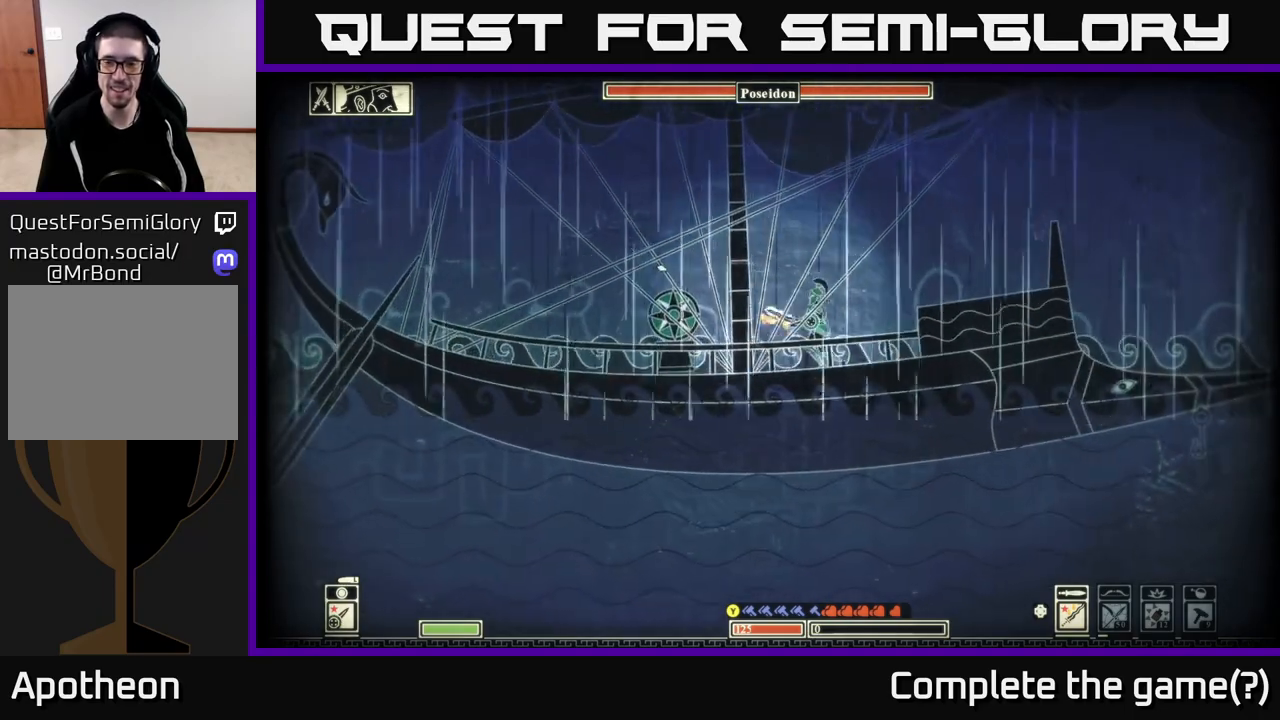
{"buttons": [], "left_stick": "center", "right_stick": "center", "events": [[33, "DPAD_UP", "down"], [183, "DPAD_UP", "up"]]}
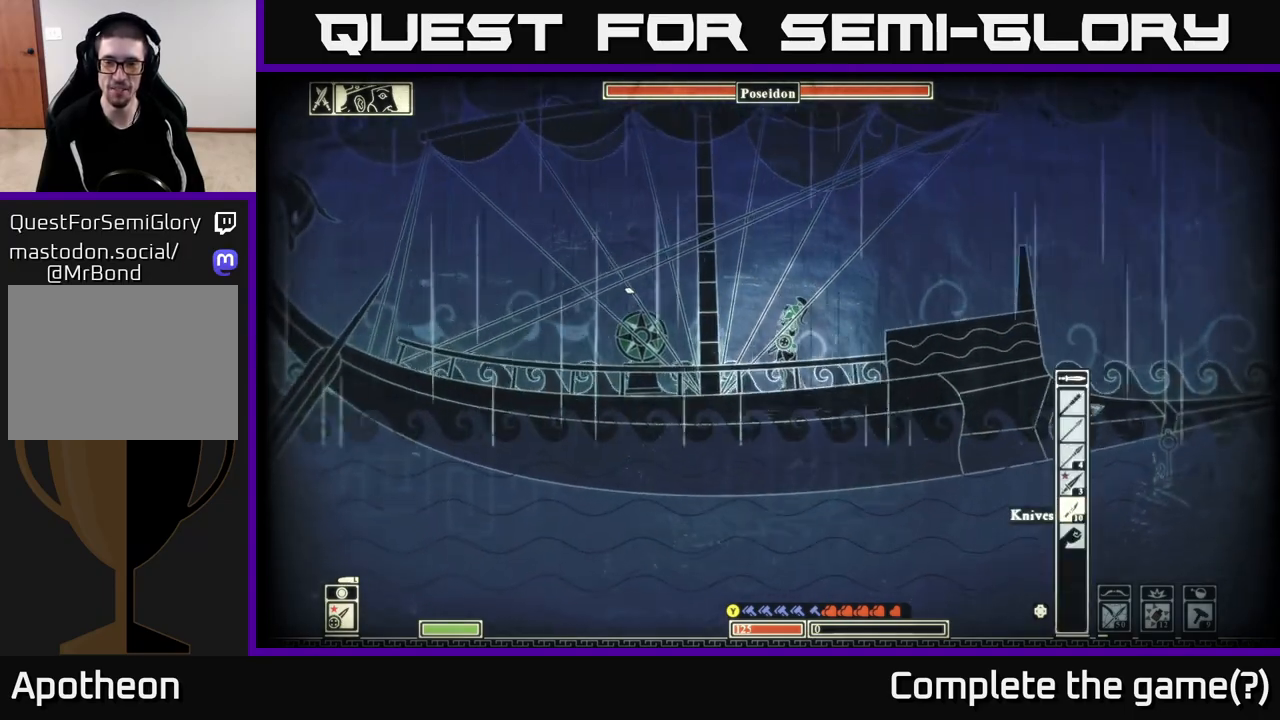
{"buttons": ["DPAD_UP"], "left_stick": "center", "right_stick": "center", "events": [[17, "DPAD_UP", "down"], [167, "DPAD_UP", "up"], [267, "DPAD_UP", "down"], [367, "DPAD_UP", "up"], [483, "DPAD_UP", "down"]]}
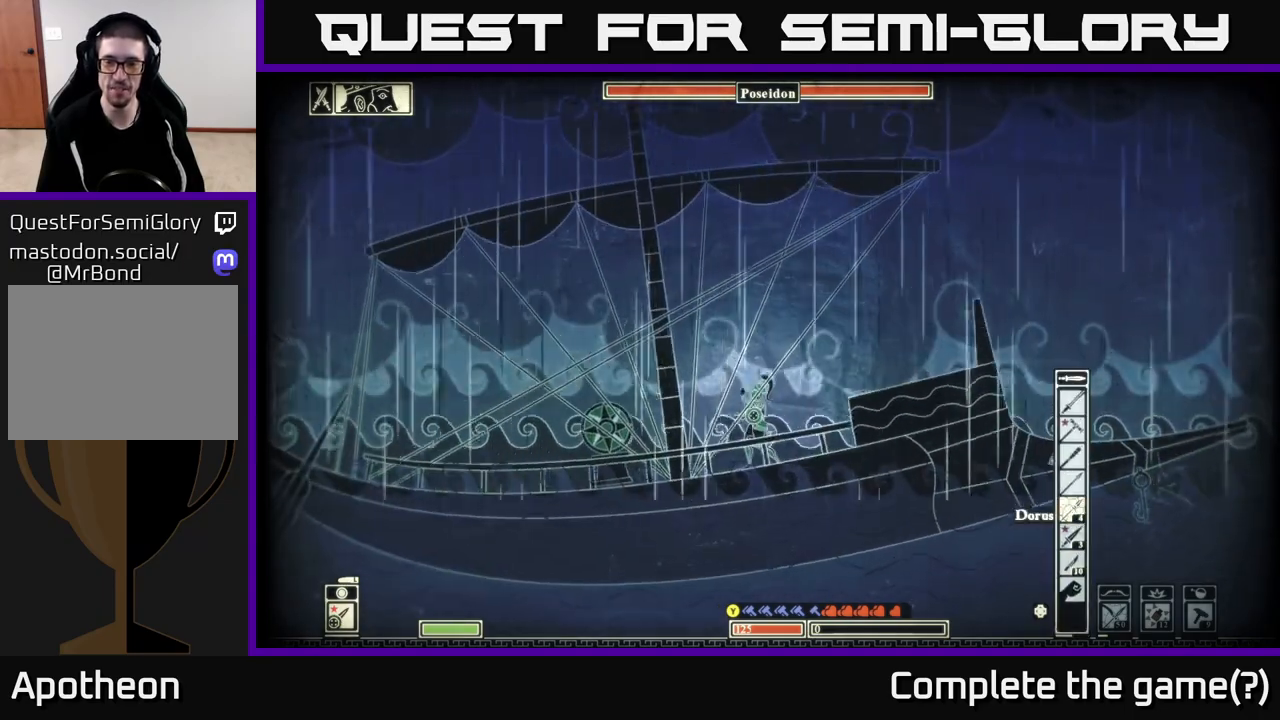
{"buttons": [], "left_stick": "center", "right_stick": "center", "events": [[67, "DPAD_UP", "up"]]}
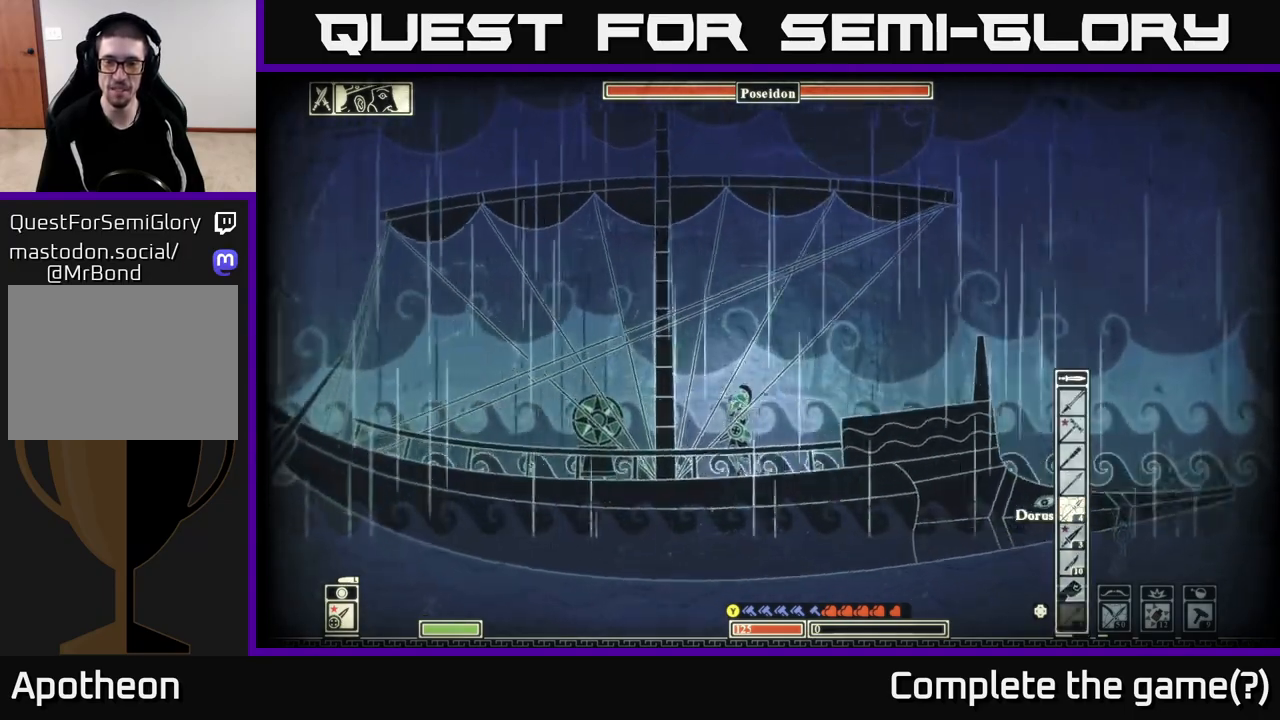
{"buttons": [], "left_stick": "left", "right_stick": "left", "events": [[150, "left_stick", "up-left"], [217, "left_stick", "left"], [250, "right_stick", "left"]]}
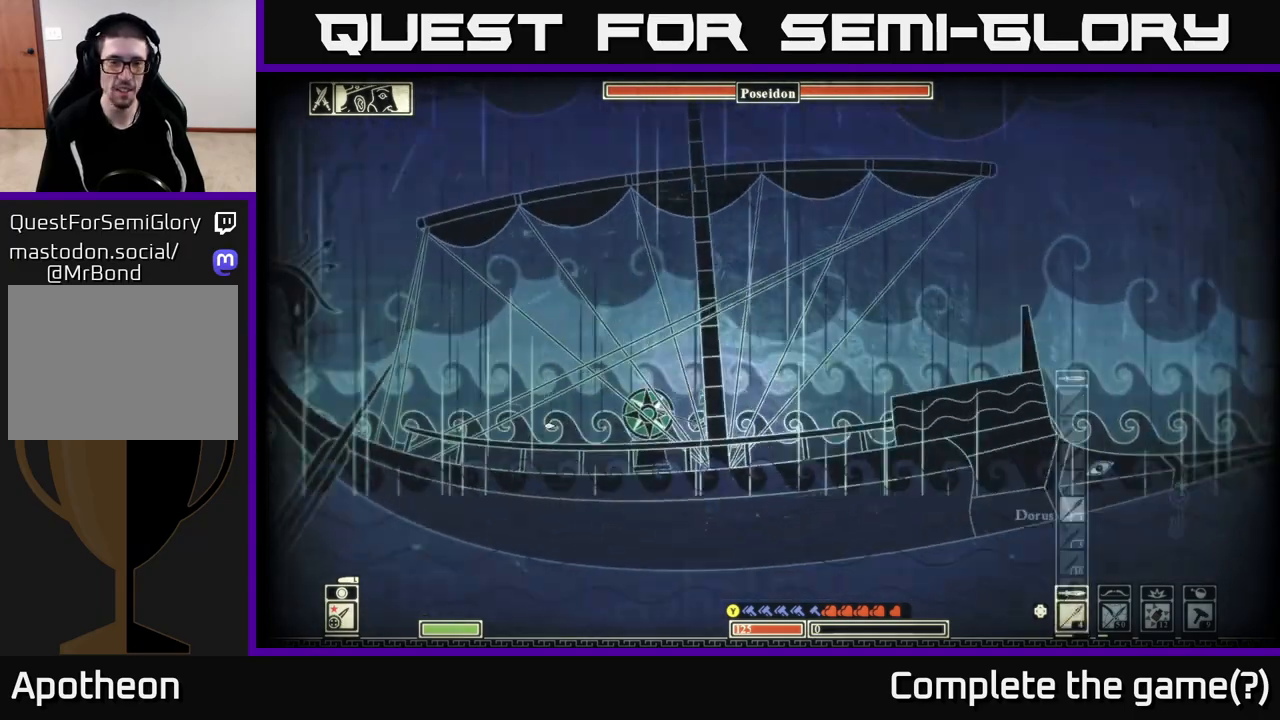
{"buttons": [], "left_stick": "up-left", "right_stick": "left", "events": [[67, "left_stick", "up-left"]]}
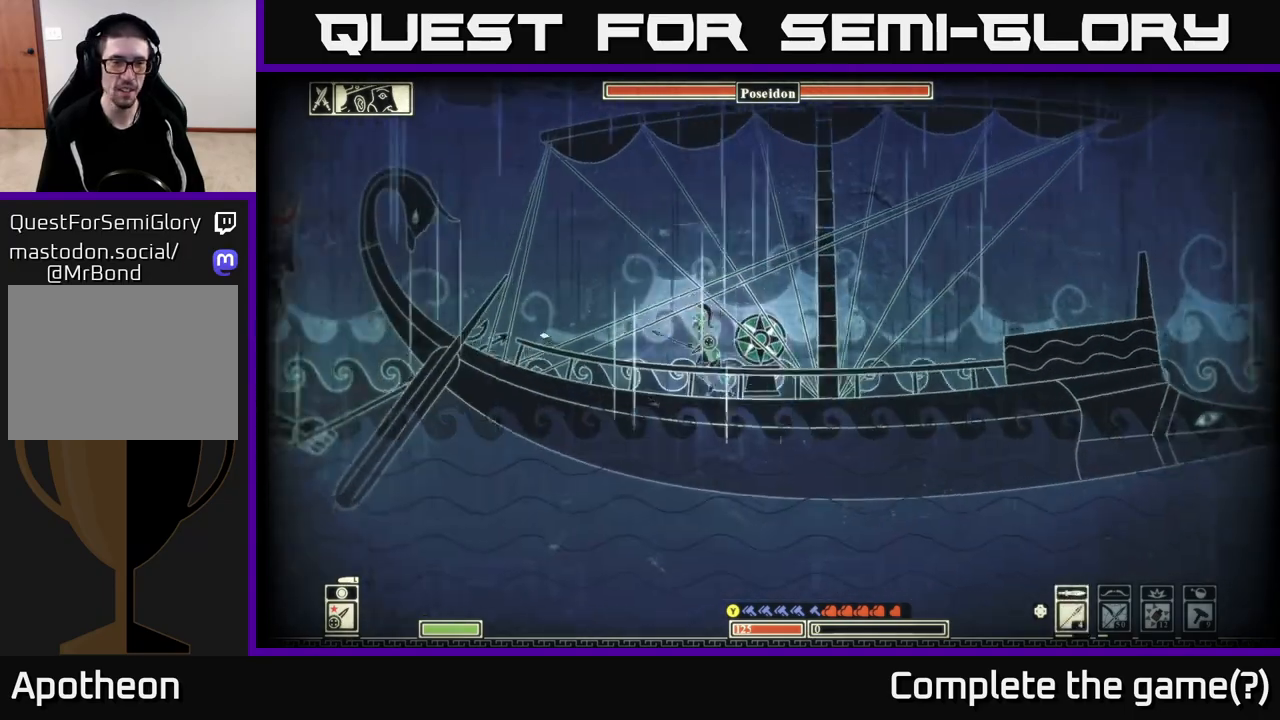
{"buttons": [], "left_stick": "up-left", "right_stick": "left", "events": []}
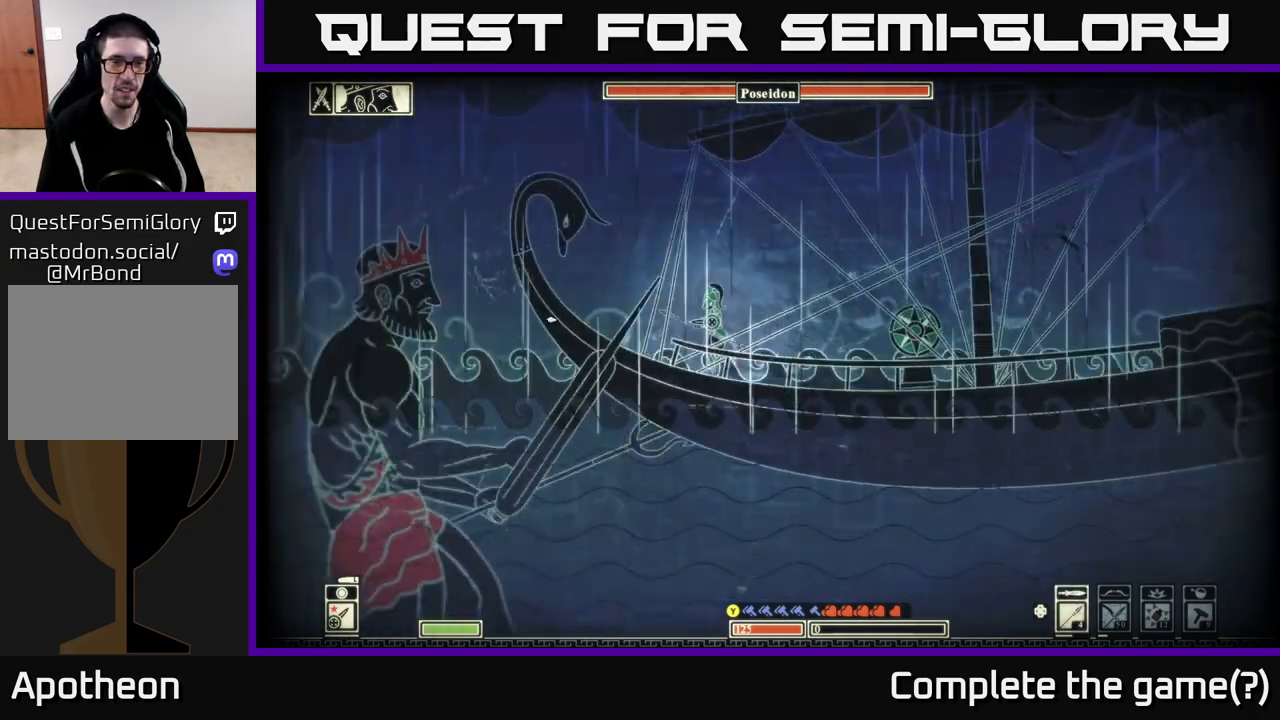
{"buttons": [], "left_stick": "left", "right_stick": "left", "events": [[283, "R2", "down"], [383, "left_stick", "left"], [400, "R2", "up"]]}
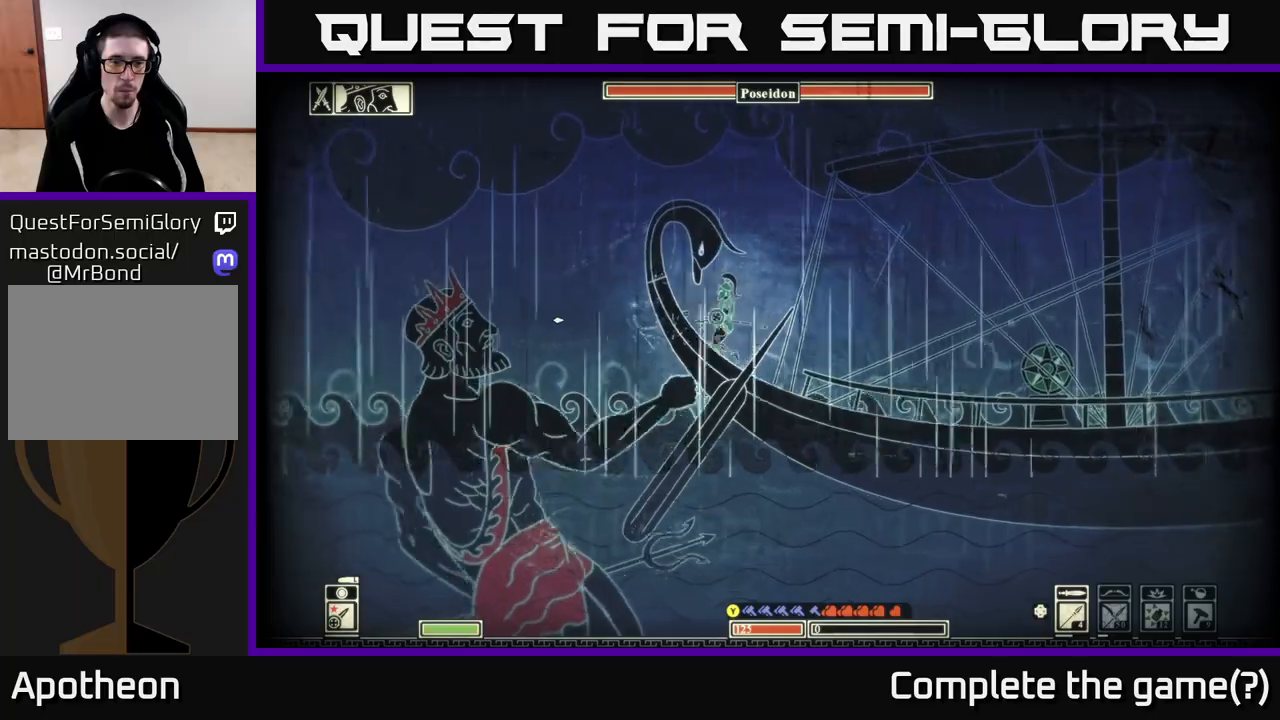
{"buttons": ["A"], "left_stick": "right", "right_stick": "center", "events": [[217, "right_stick", "center"], [283, "left_stick", "right"], [383, "A", "down"]]}
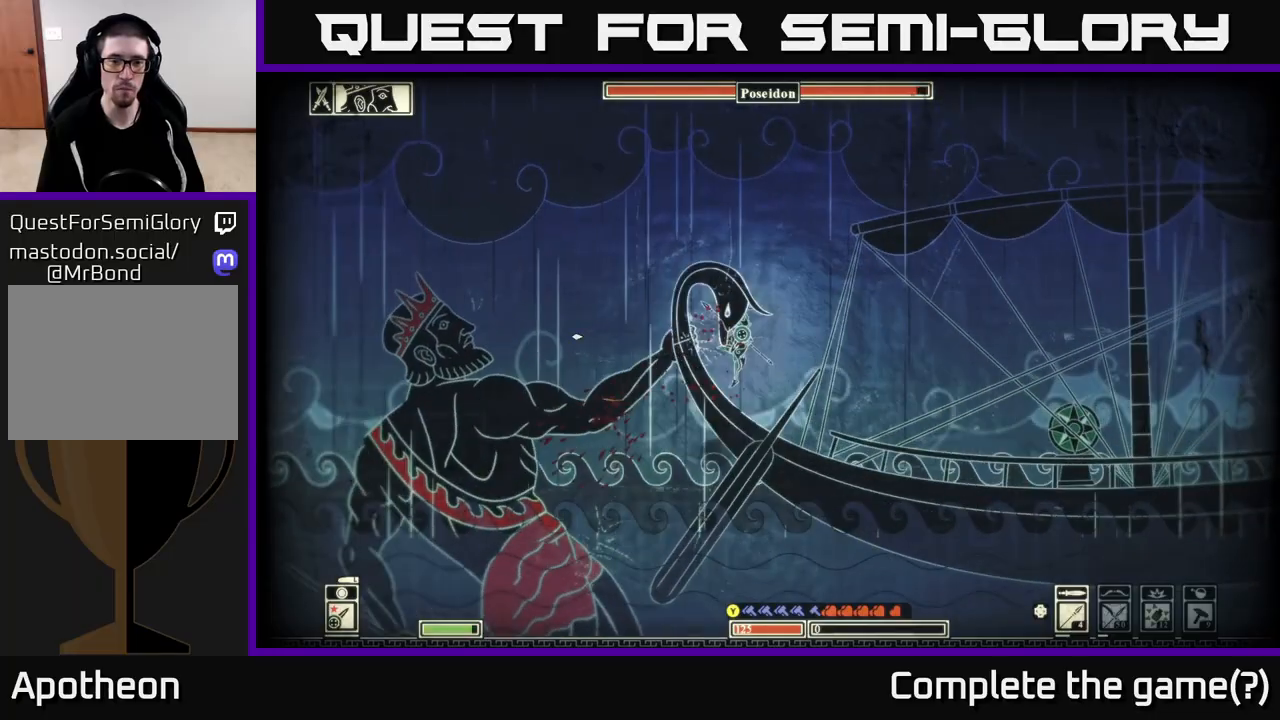
{"buttons": [], "left_stick": "right", "right_stick": "center", "events": [[67, "A", "up"], [133, "B", "down"], [267, "B", "up"], [350, "B", "down"], [450, "B", "up"]]}
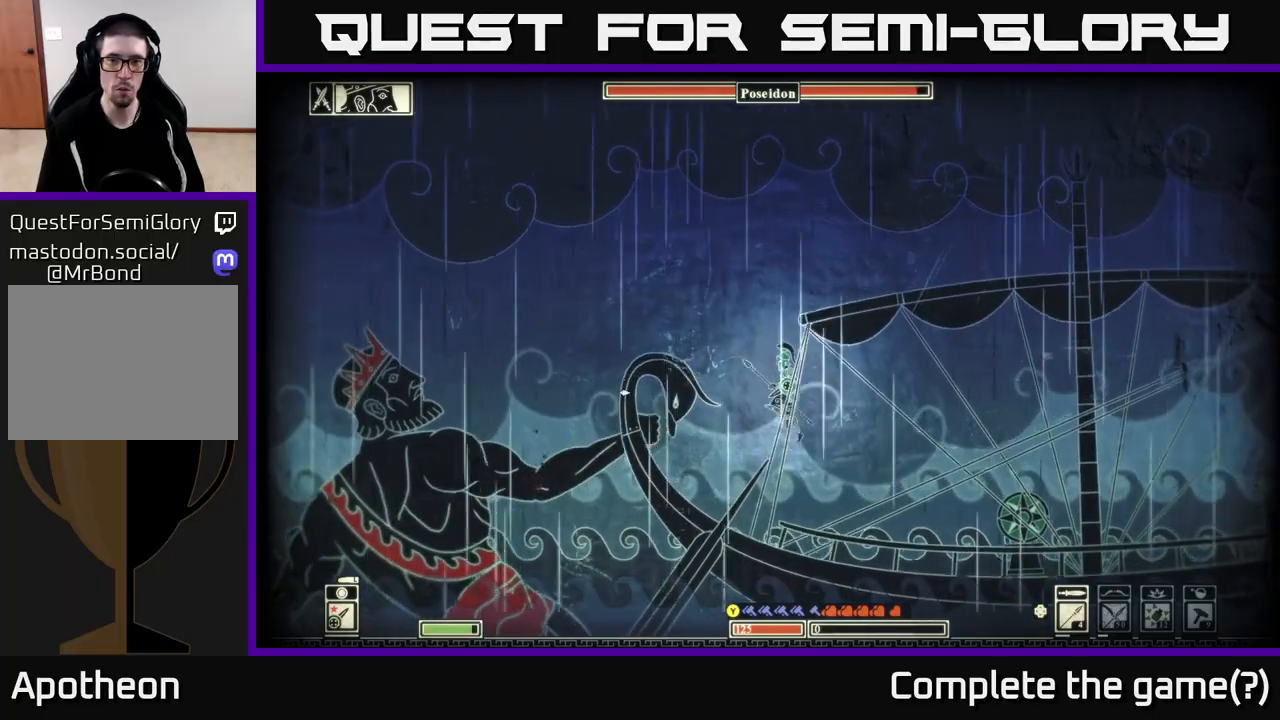
{"buttons": ["B"], "left_stick": "right", "right_stick": "center", "events": [[17, "B", "down"], [100, "B", "up"], [183, "B", "down"], [267, "B", "up"], [350, "B", "down"], [433, "B", "up"], [500, "B", "down"]]}
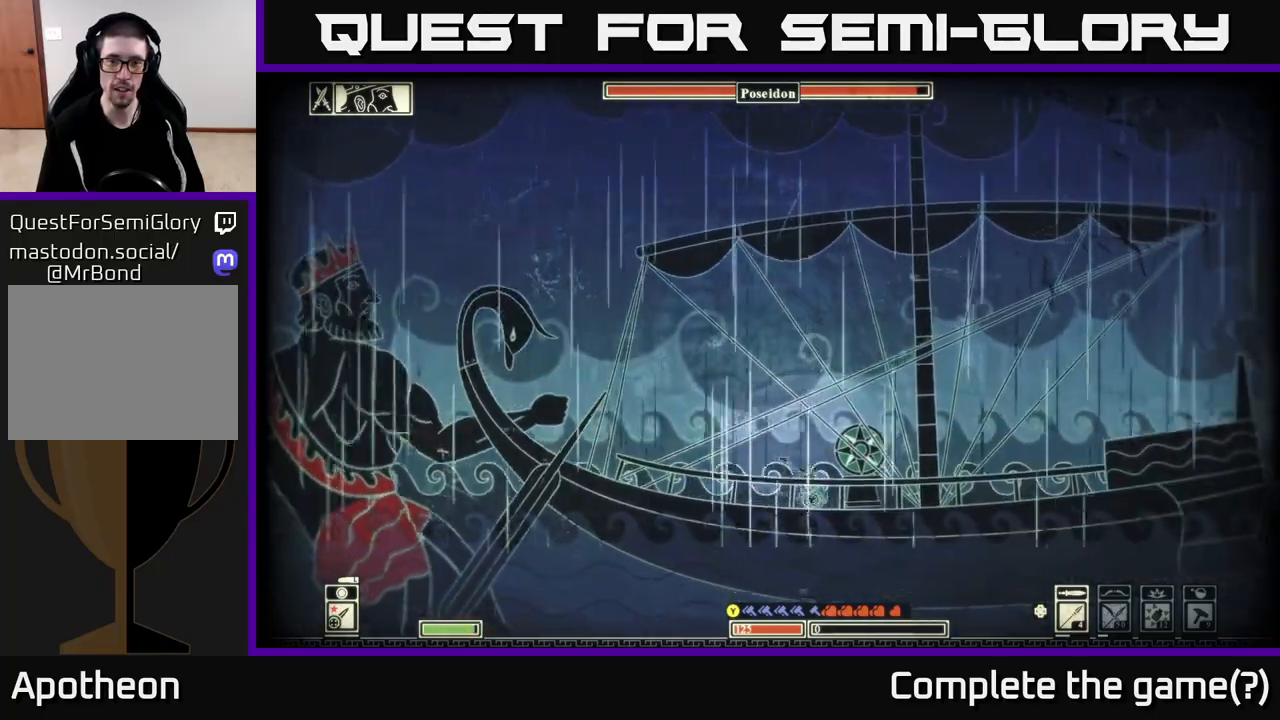
{"buttons": [], "left_stick": "right", "right_stick": "center", "events": [[117, "B", "up"]]}